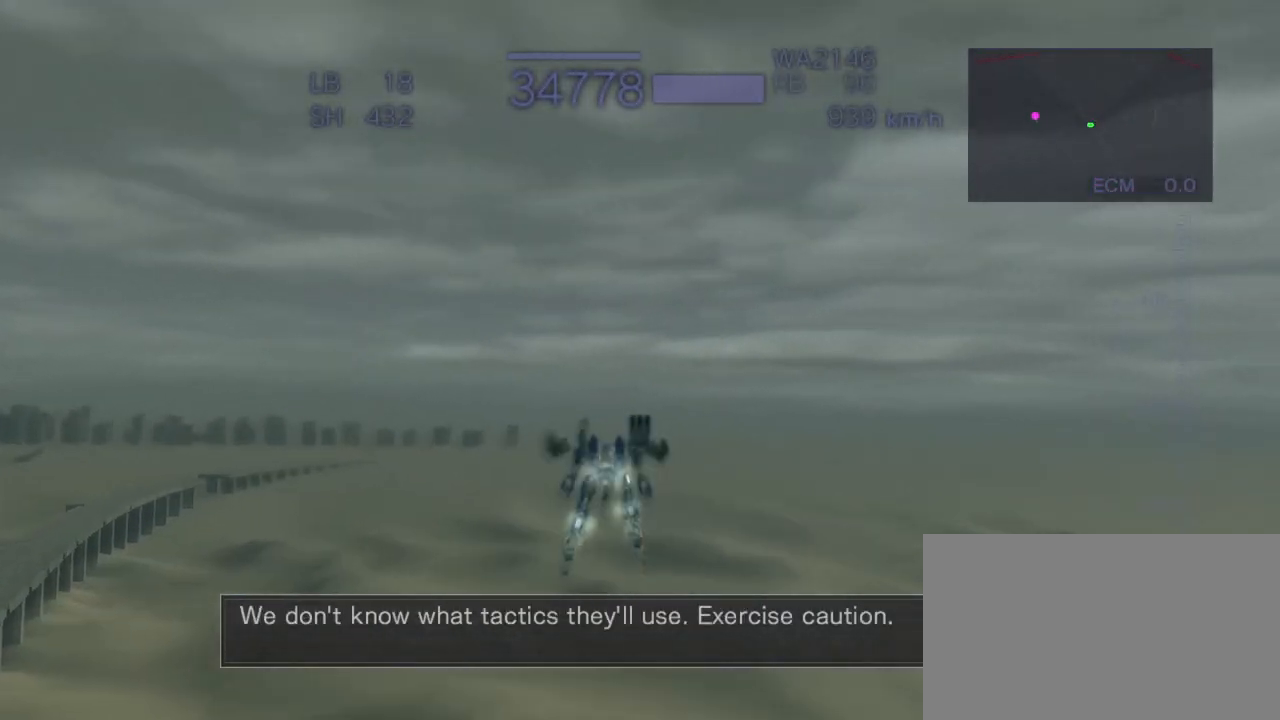
Gameplay with a controller (arcade stick); each line is a JSON object with the inputs held at the frame after it. "events" lists button and stick changes between this image and that frame as [ms after this image, input, new state], when the widget could be followed in between. Not read: L3 R3.
{"buttons": ["SQUARE", "R1"], "left_stick": "center", "events": [[167, "left_stick", "center"], [300, "SQUARE", "down"], [450, "R1", "down"]]}
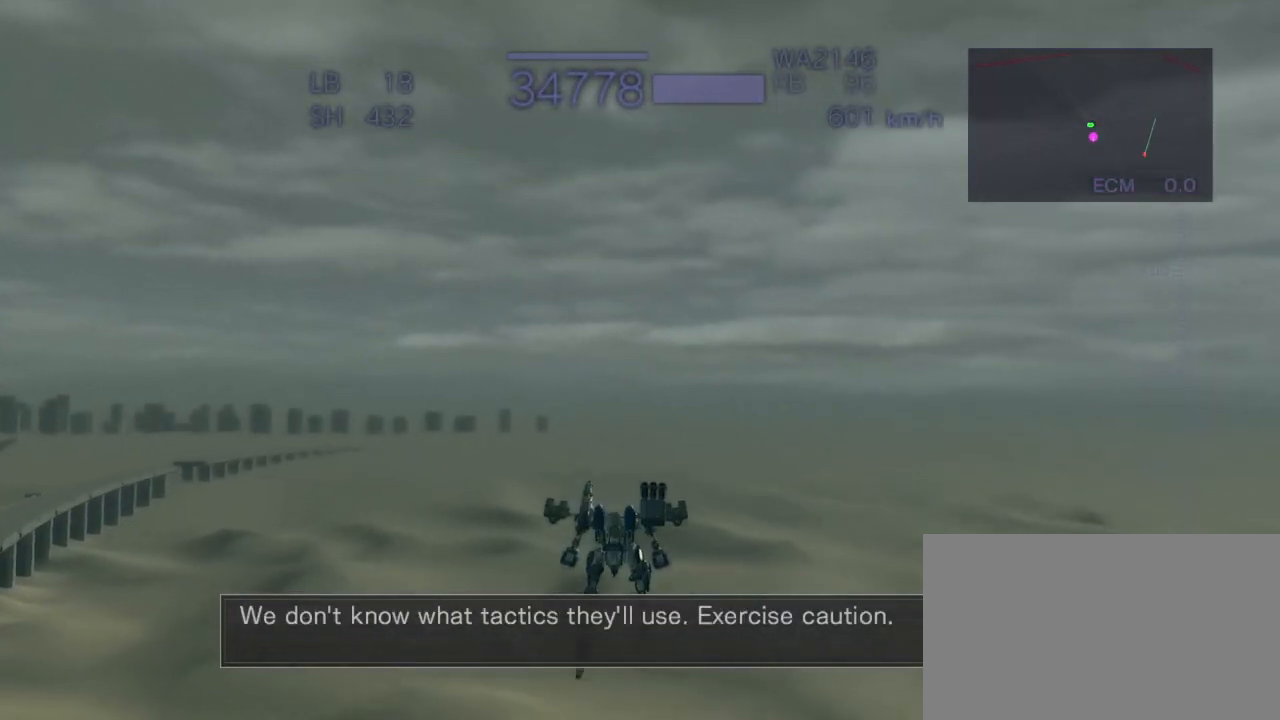
{"buttons": ["SQUARE"], "left_stick": "center", "events": [[83, "SQUARE", "up"], [183, "R1", "up"], [367, "SQUARE", "down"]]}
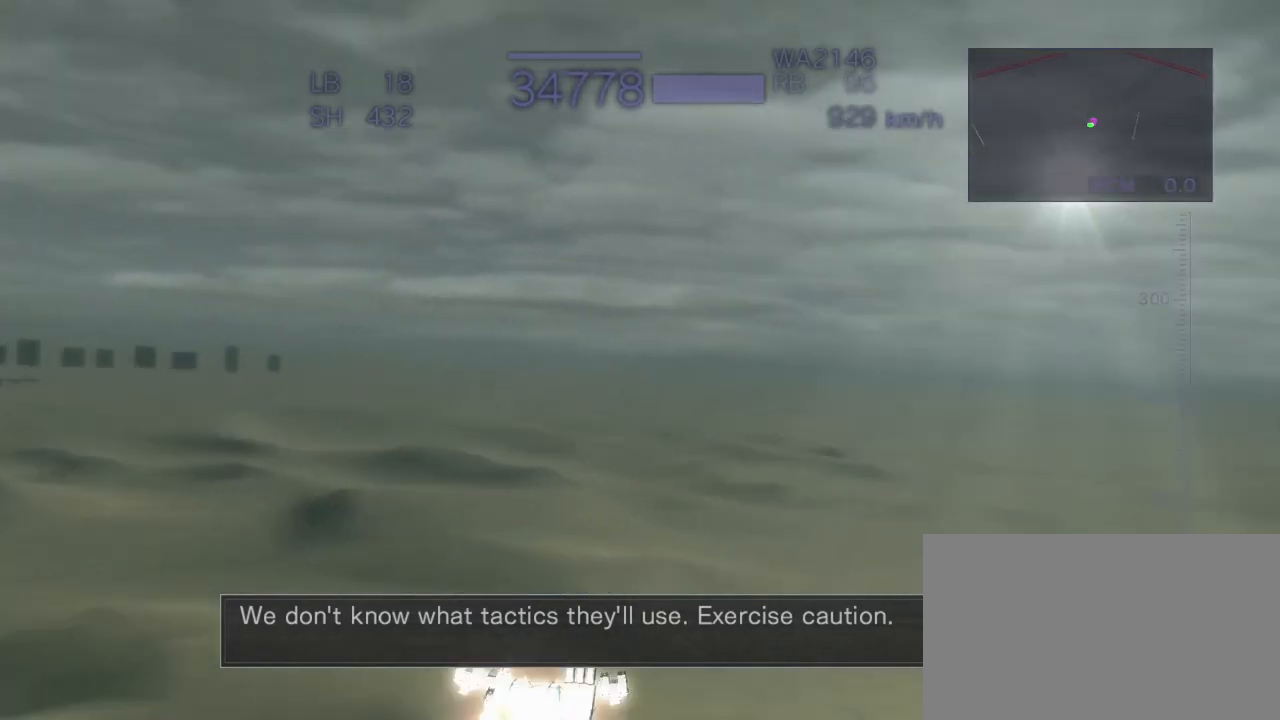
{"buttons": ["CROSS"], "left_stick": "up", "events": [[33, "left_stick", "up"], [117, "CROSS", "down"], [183, "SQUARE", "up"]]}
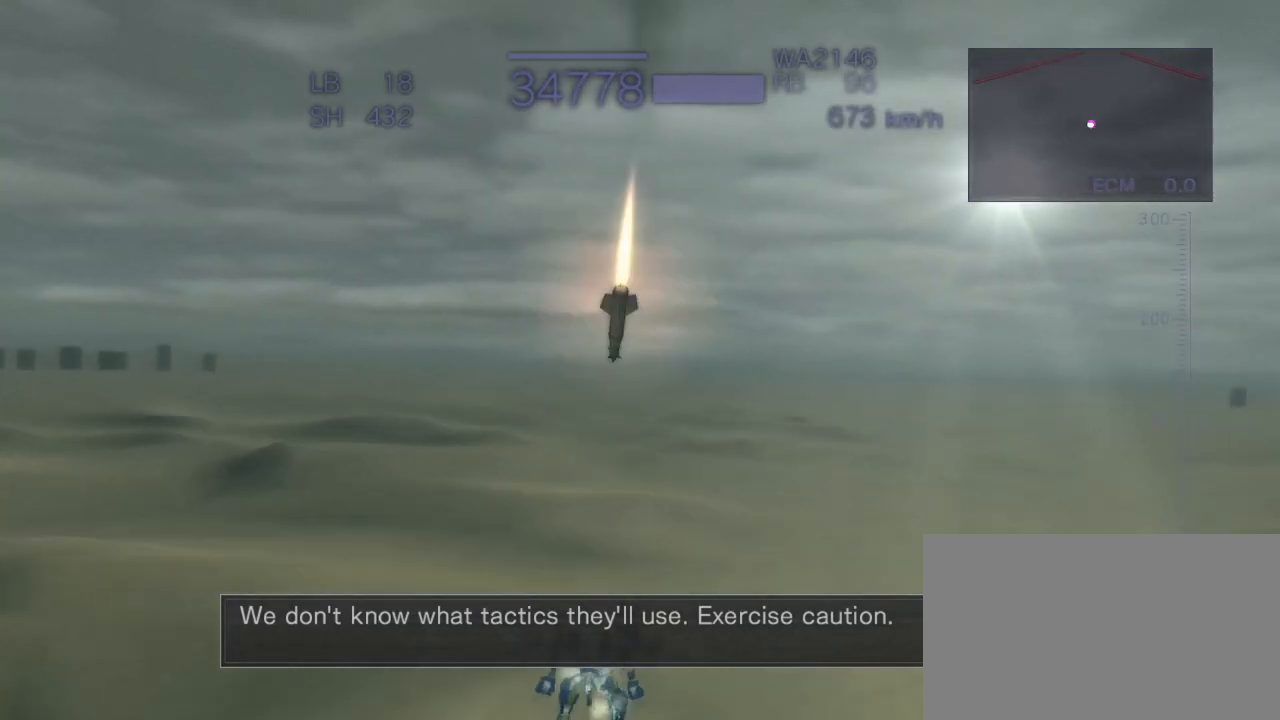
{"buttons": ["CROSS", "SQUARE"], "left_stick": "up-left", "events": [[50, "SQUARE", "down"], [233, "SQUARE", "up"], [250, "left_stick", "up-left"], [450, "SQUARE", "down"]]}
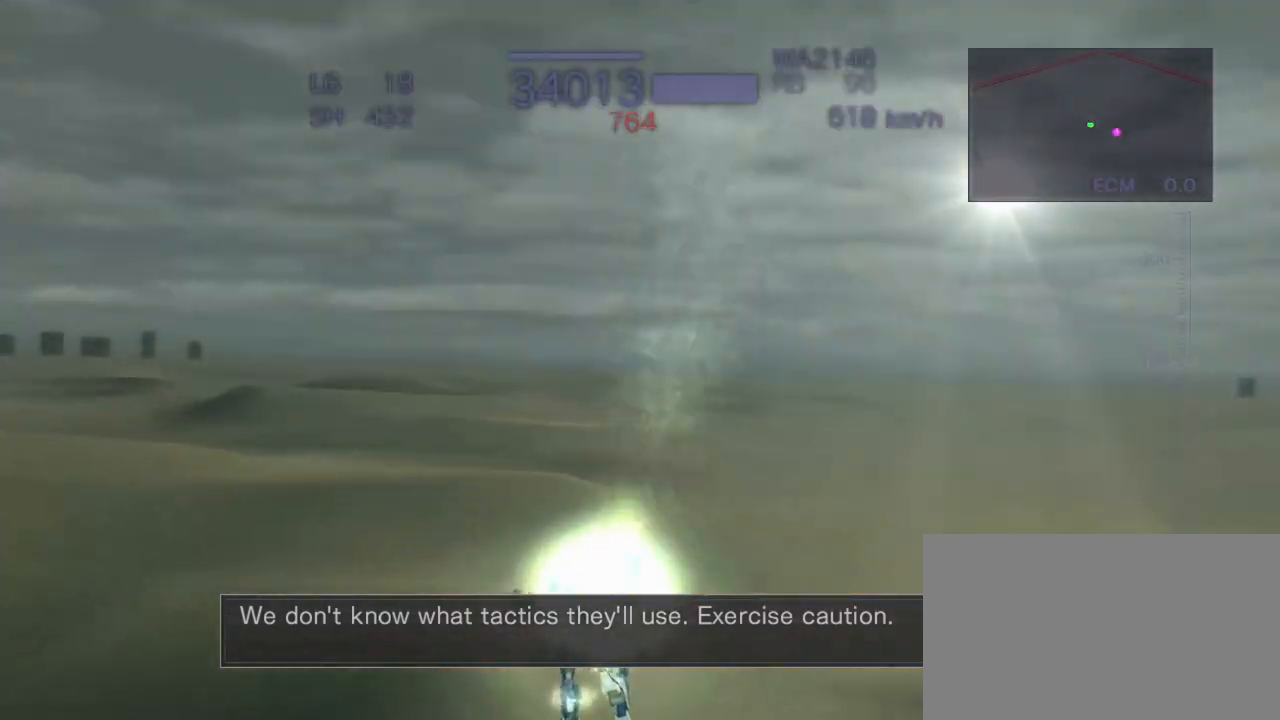
{"buttons": ["CROSS"], "left_stick": "up-left", "events": [[367, "SQUARE", "up"]]}
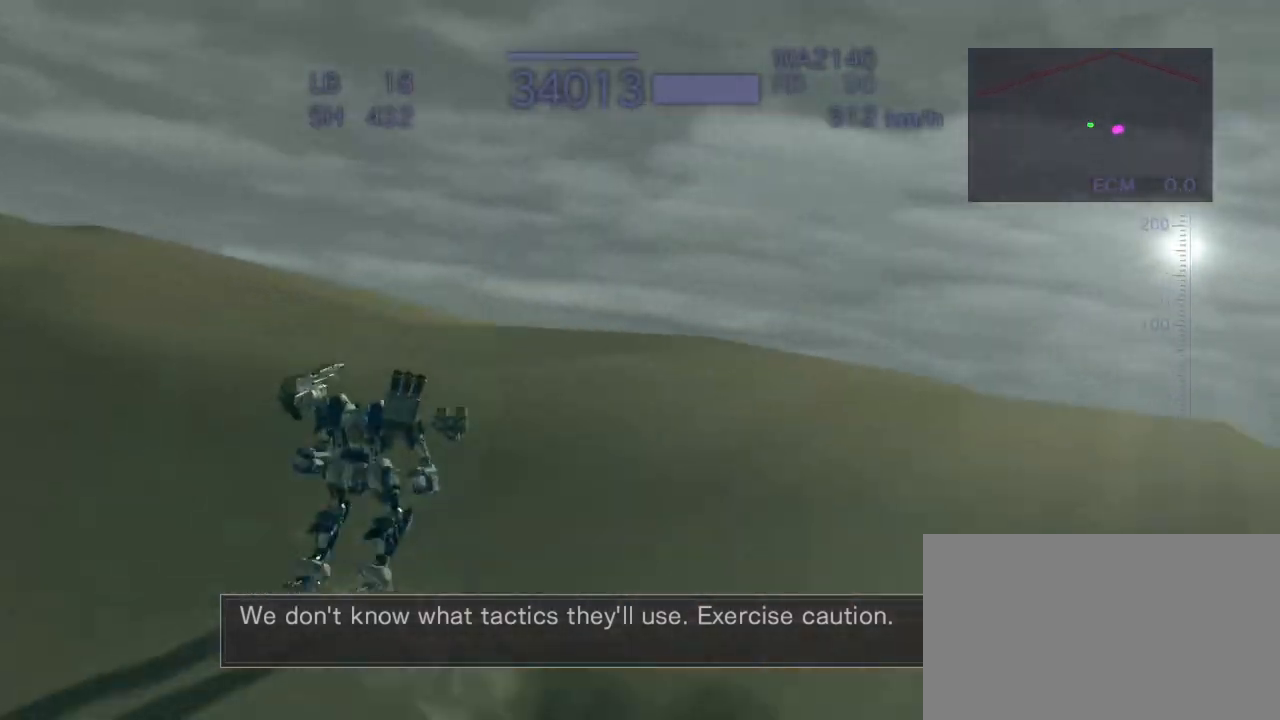
{"buttons": ["CROSS", "SQUARE"], "left_stick": "up-left", "events": [[150, "SQUARE", "down"]]}
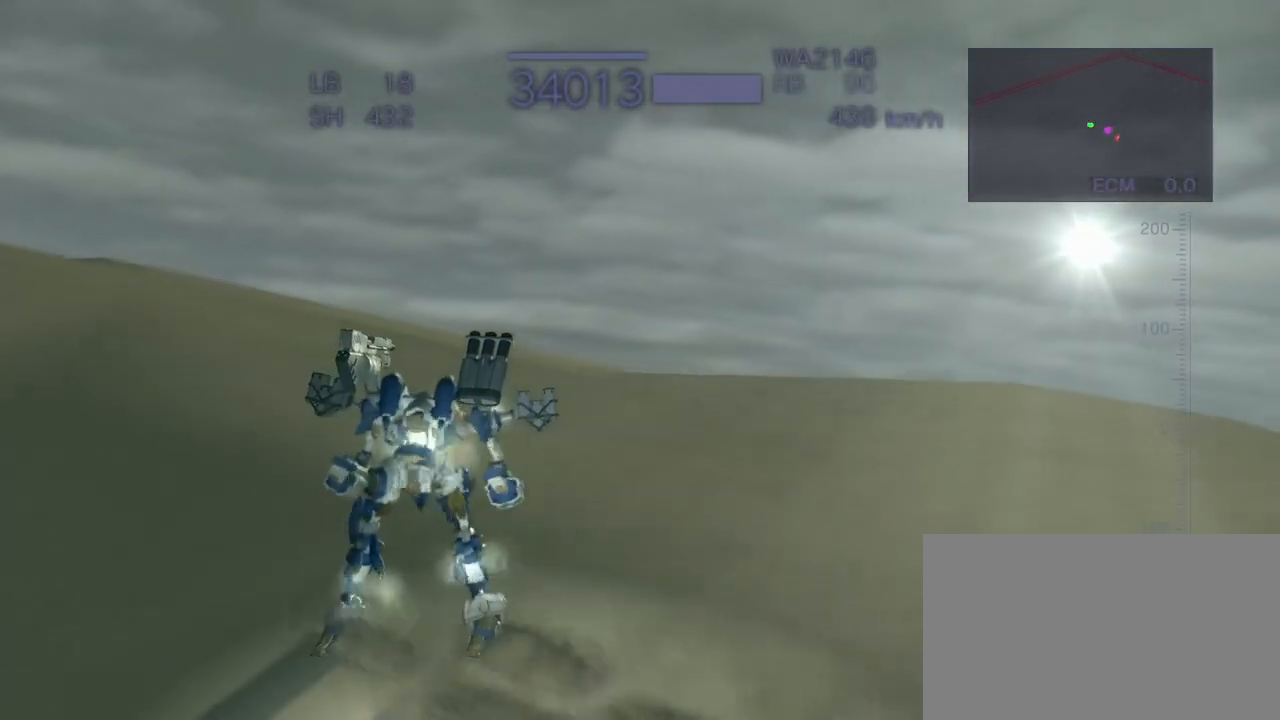
{"buttons": ["SQUARE", "R1"], "left_stick": "center", "events": [[33, "CROSS", "up"], [50, "SQUARE", "up"], [150, "left_stick", "center"], [183, "R1", "down"], [417, "SQUARE", "down"]]}
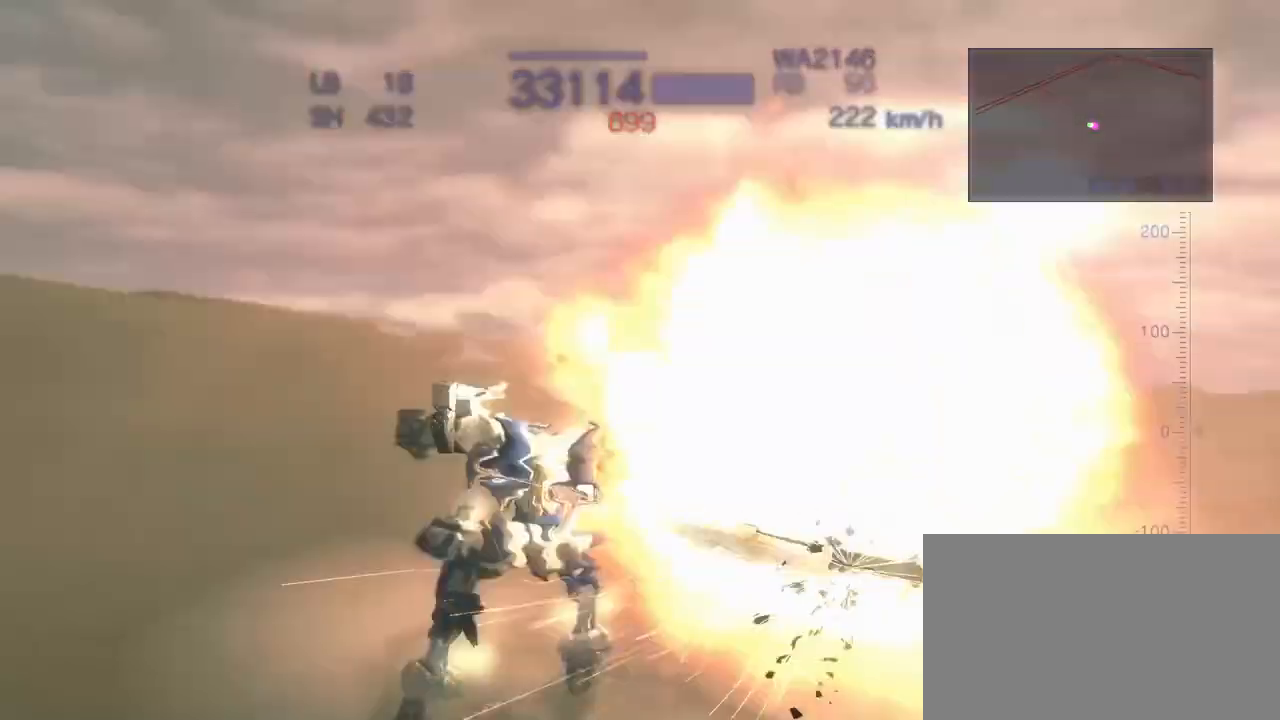
{"buttons": ["CROSS"], "left_stick": "down", "events": [[67, "SQUARE", "up"], [200, "left_stick", "down"], [367, "CROSS", "down"], [417, "R1", "up"]]}
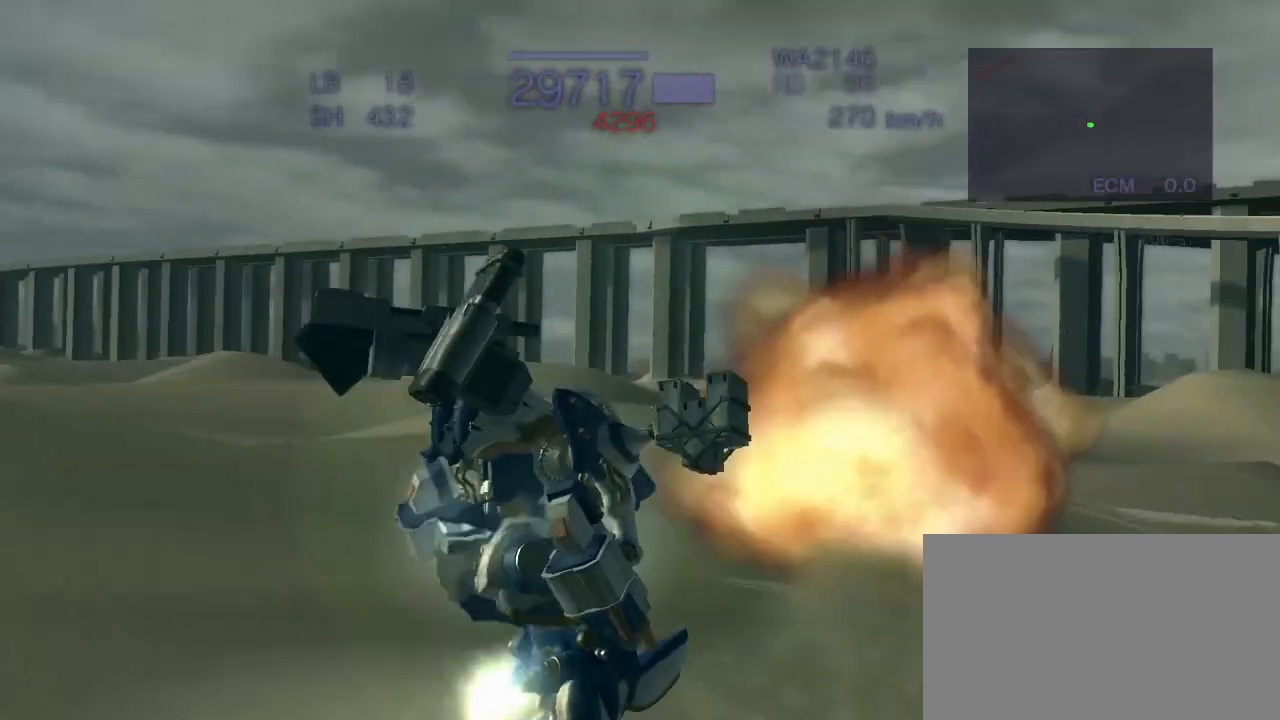
{"buttons": ["CROSS", "CIRCLE"], "left_stick": "right", "events": [[67, "CROSS", "up"], [200, "CROSS", "down"], [317, "CROSS", "up"], [350, "left_stick", "right"], [383, "CROSS", "down"], [400, "CIRCLE", "down"]]}
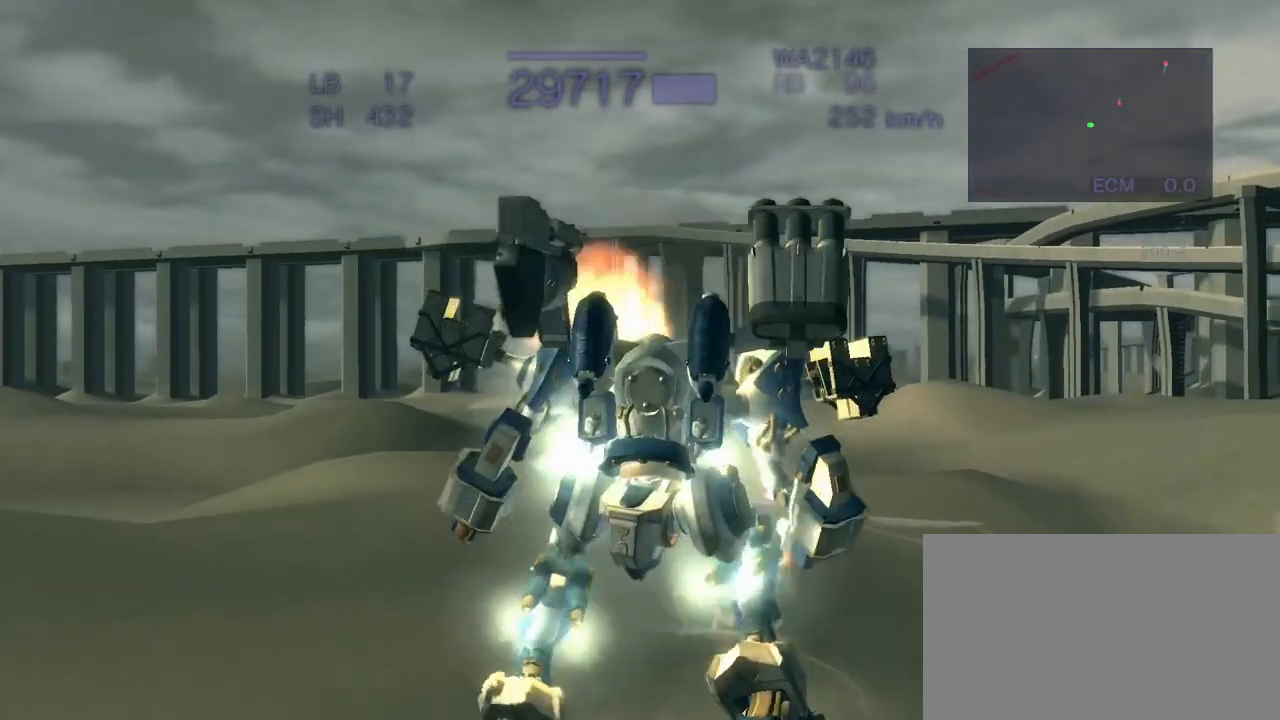
{"buttons": [], "left_stick": "right", "events": [[200, "CIRCLE", "up"], [317, "CROSS", "up"]]}
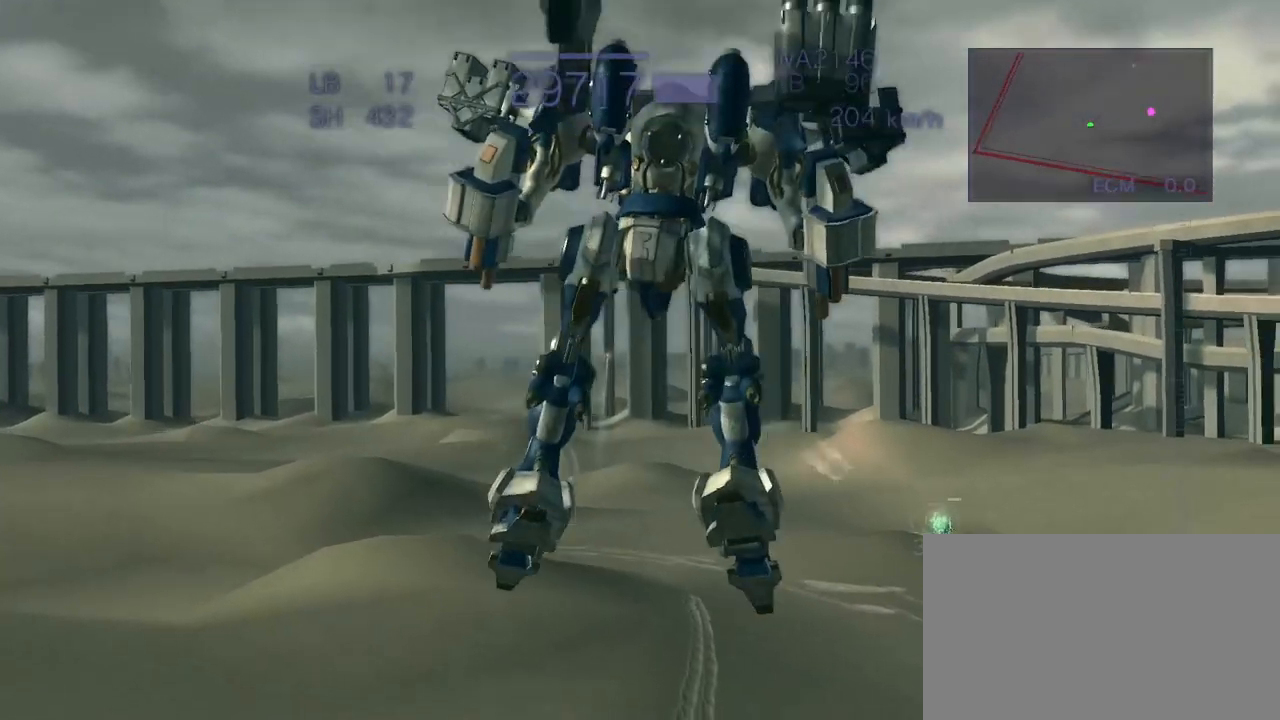
{"buttons": ["CROSS"], "left_stick": "right", "events": [[100, "CROSS", "down"], [133, "CROSS", "up"], [317, "R1", "down"], [400, "R1", "up"], [433, "CROSS", "down"]]}
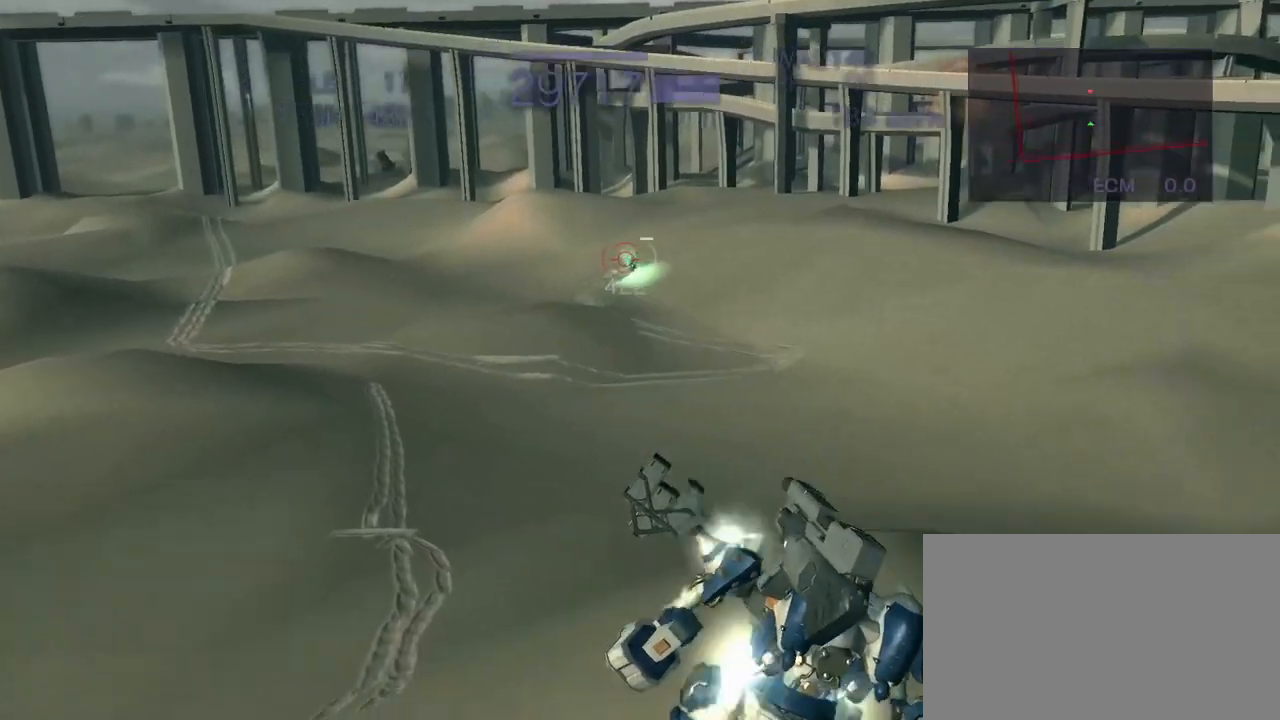
{"buttons": ["CROSS", "R2"], "left_stick": "center", "events": [[233, "R2", "down"], [283, "left_stick", "center"]]}
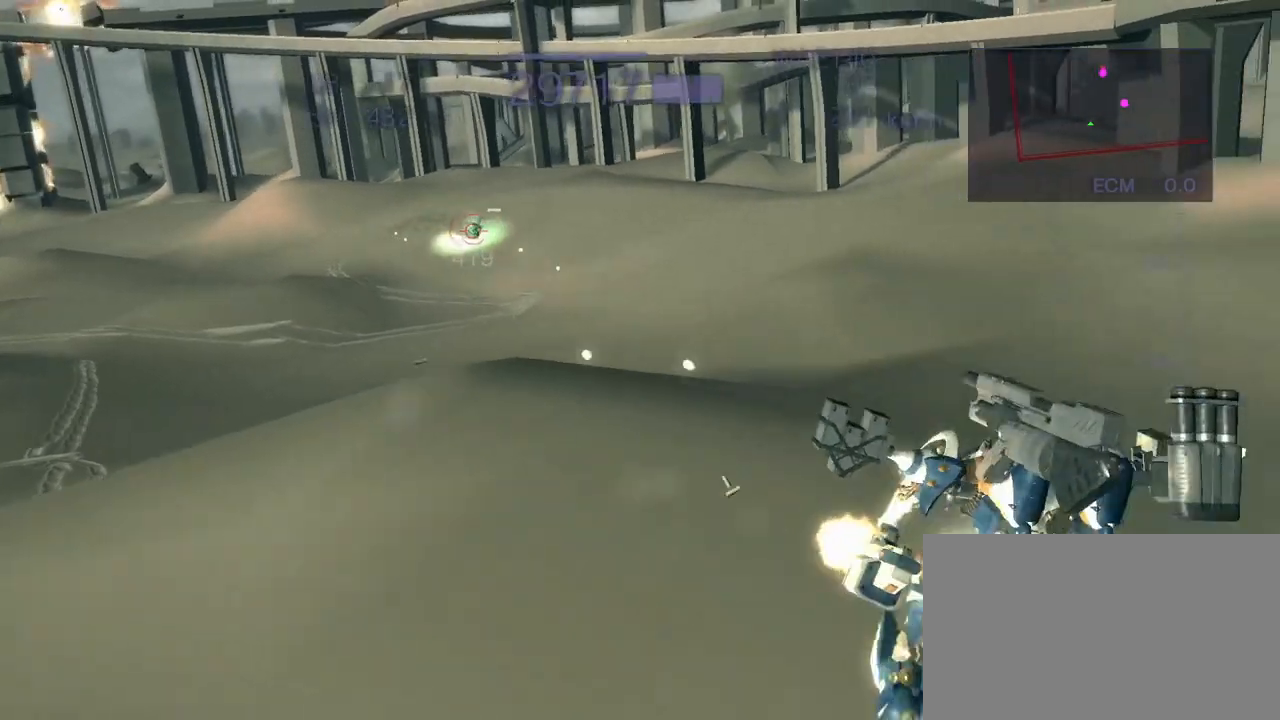
{"buttons": ["CROSS", "CIRCLE", "R2"], "left_stick": "left", "events": [[217, "left_stick", "left"], [317, "CIRCLE", "down"]]}
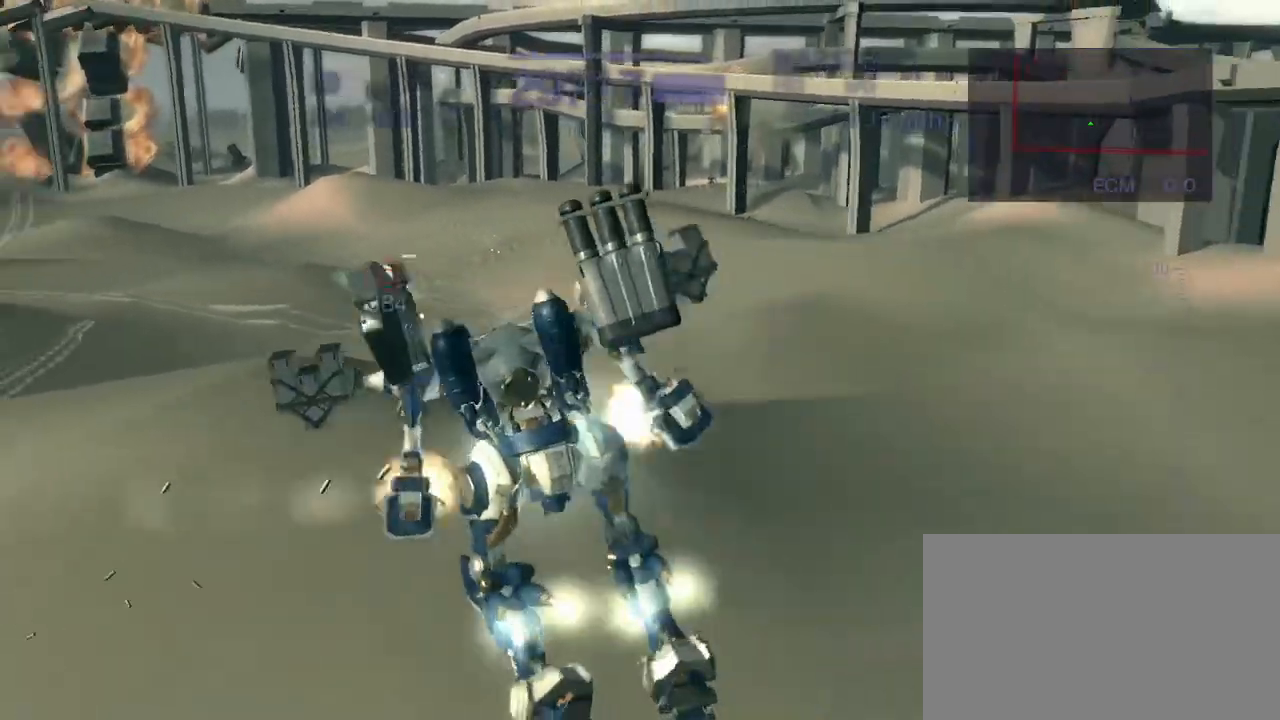
{"buttons": ["CROSS", "CIRCLE", "R2"], "left_stick": "right", "events": [[33, "CIRCLE", "up"], [333, "left_stick", "center"], [417, "left_stick", "right"], [483, "CIRCLE", "down"]]}
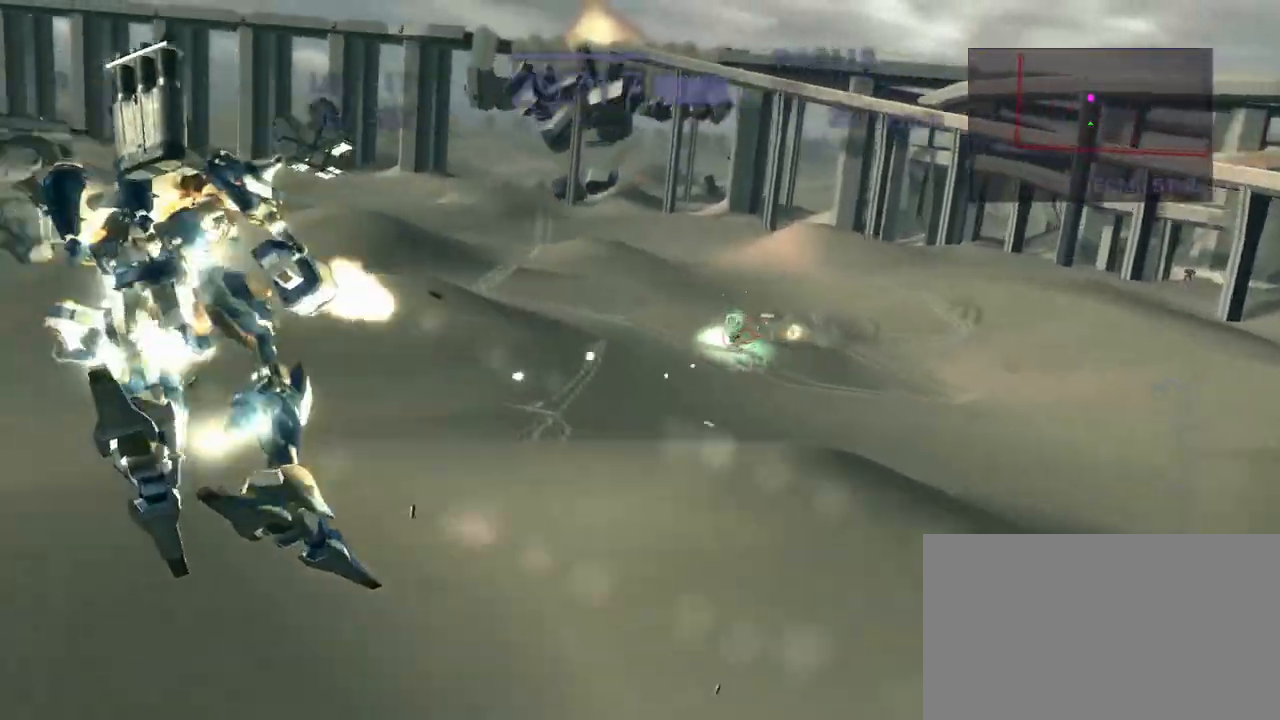
{"buttons": ["R2"], "left_stick": "right", "events": [[267, "CIRCLE", "up"], [283, "CROSS", "up"]]}
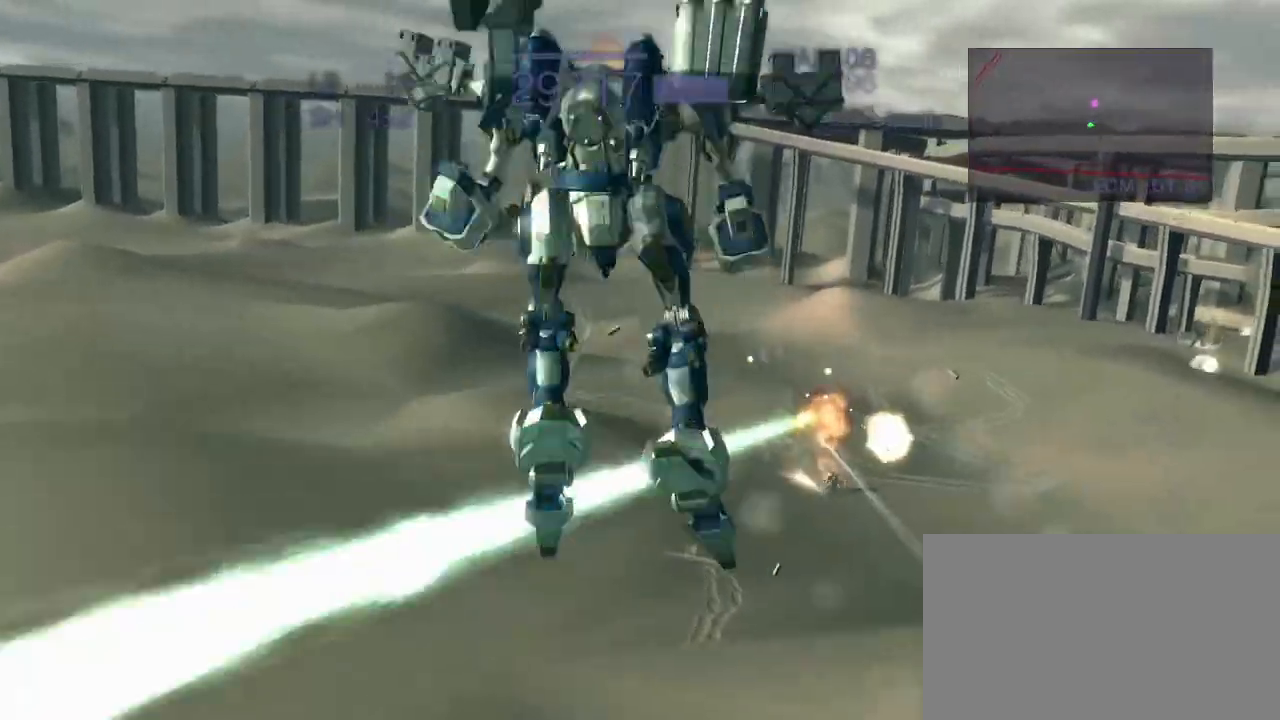
{"buttons": ["CROSS", "R2"], "left_stick": "right", "events": [[350, "CROSS", "down"]]}
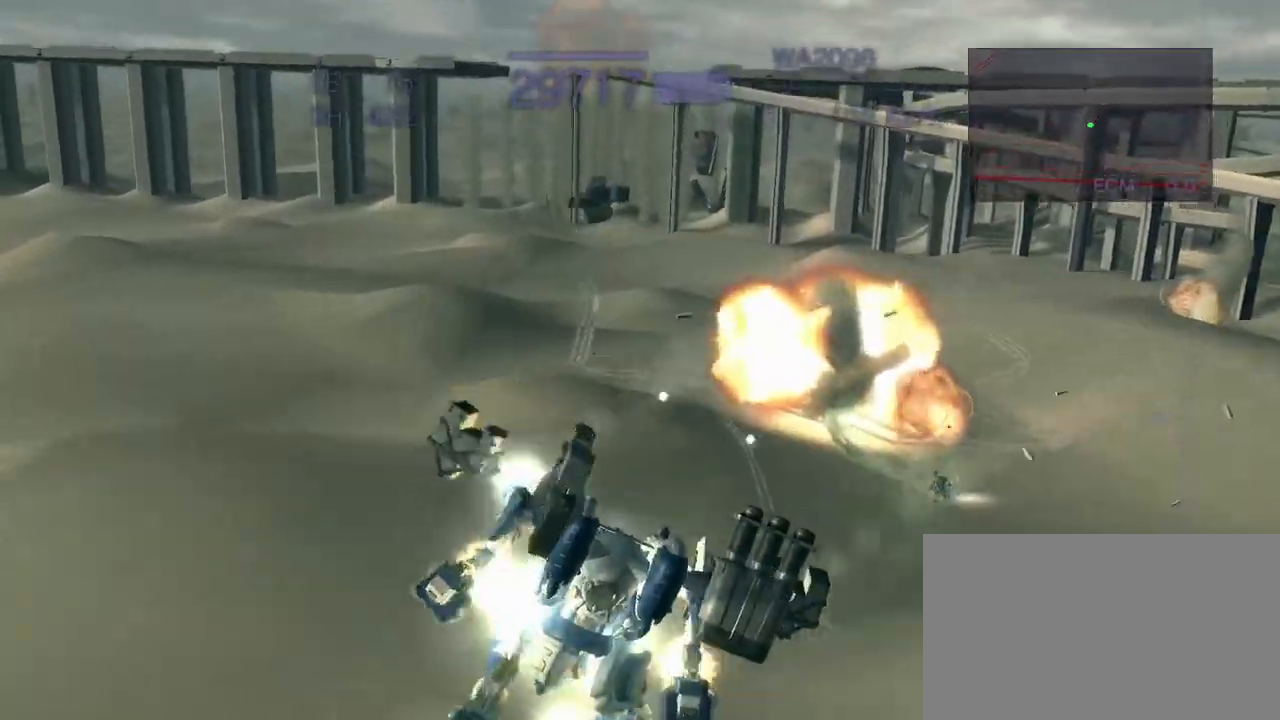
{"buttons": ["CROSS", "R2"], "left_stick": "right", "events": [[133, "CROSS", "up"], [217, "SQUARE", "down"], [267, "CROSS", "down"], [267, "SQUARE", "up"]]}
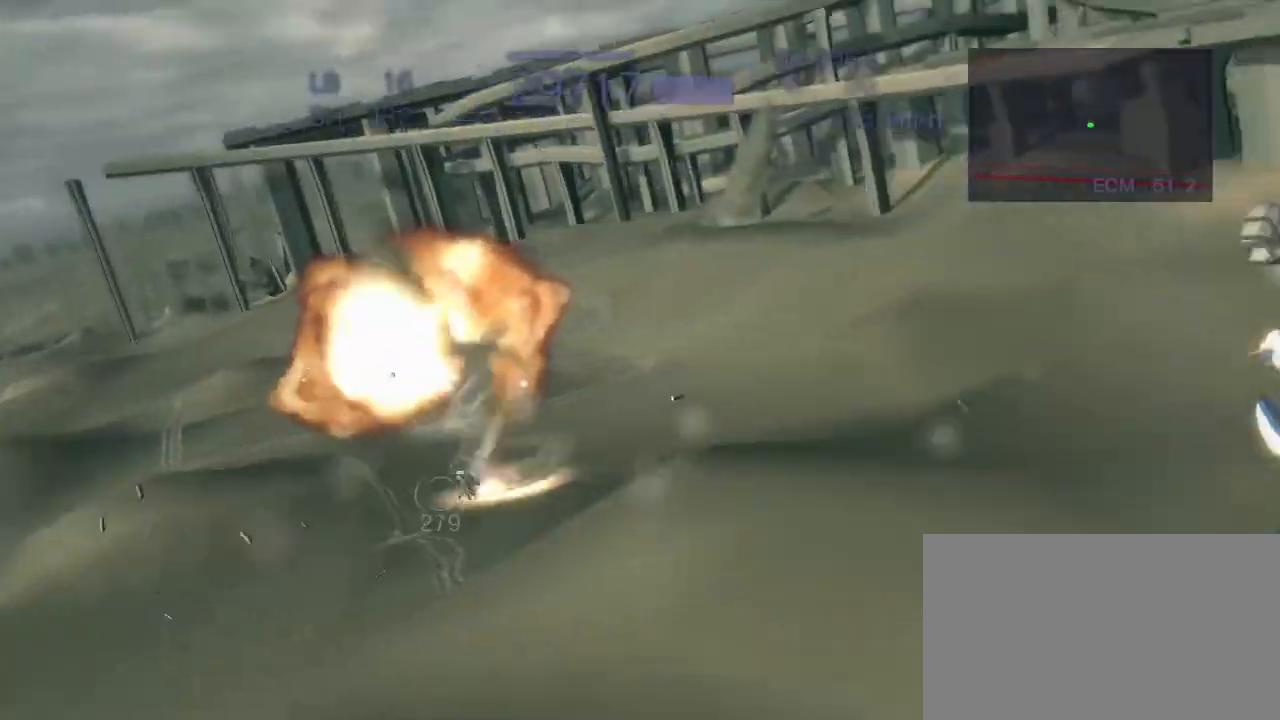
{"buttons": ["CROSS"], "left_stick": "center", "events": [[83, "left_stick", "center"], [117, "R2", "up"]]}
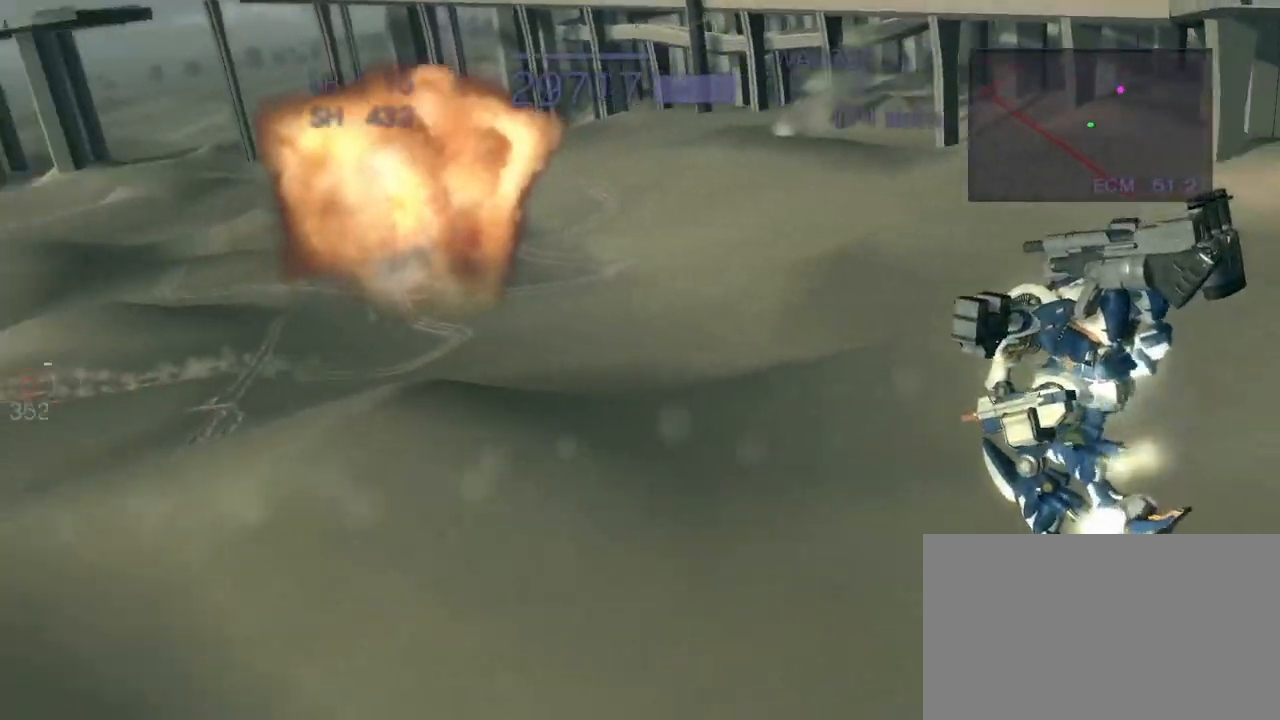
{"buttons": ["CROSS"], "left_stick": "center", "events": [[50, "left_stick", "left"], [67, "R2", "down"], [367, "left_stick", "center"], [417, "R2", "up"]]}
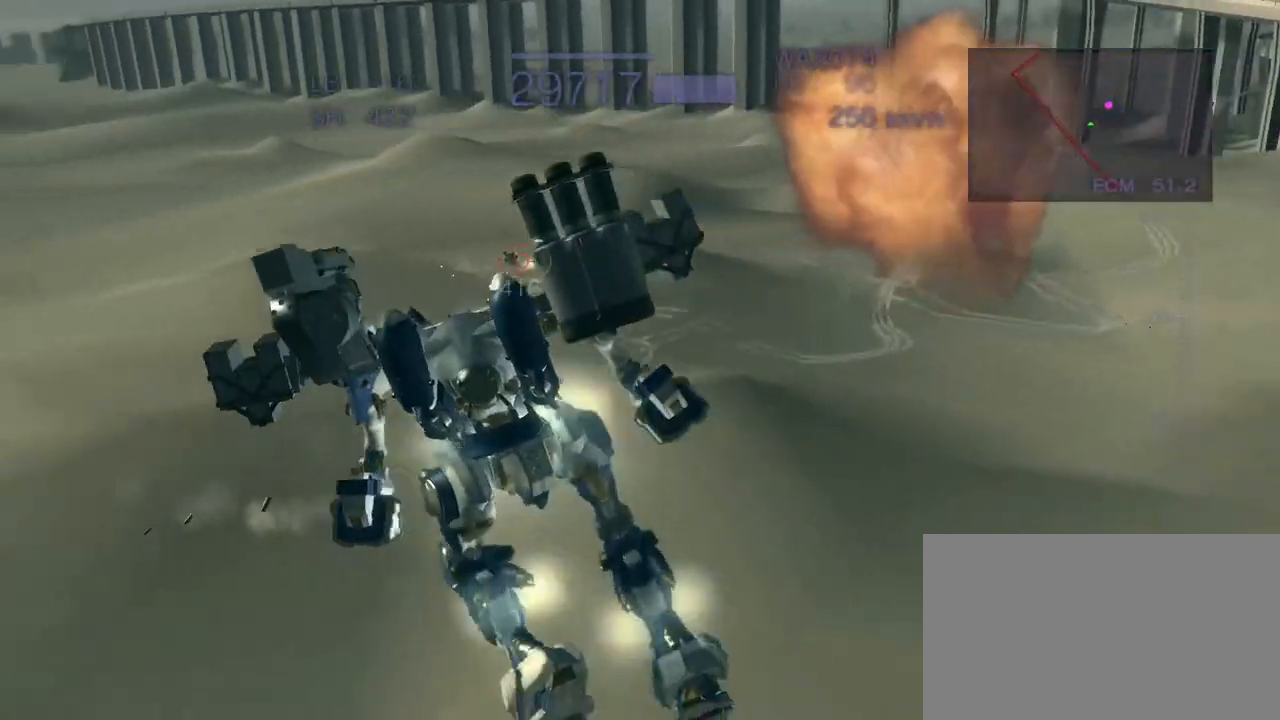
{"buttons": ["R2"], "left_stick": "up", "events": [[83, "R2", "down"], [200, "left_stick", "up"], [433, "CROSS", "up"]]}
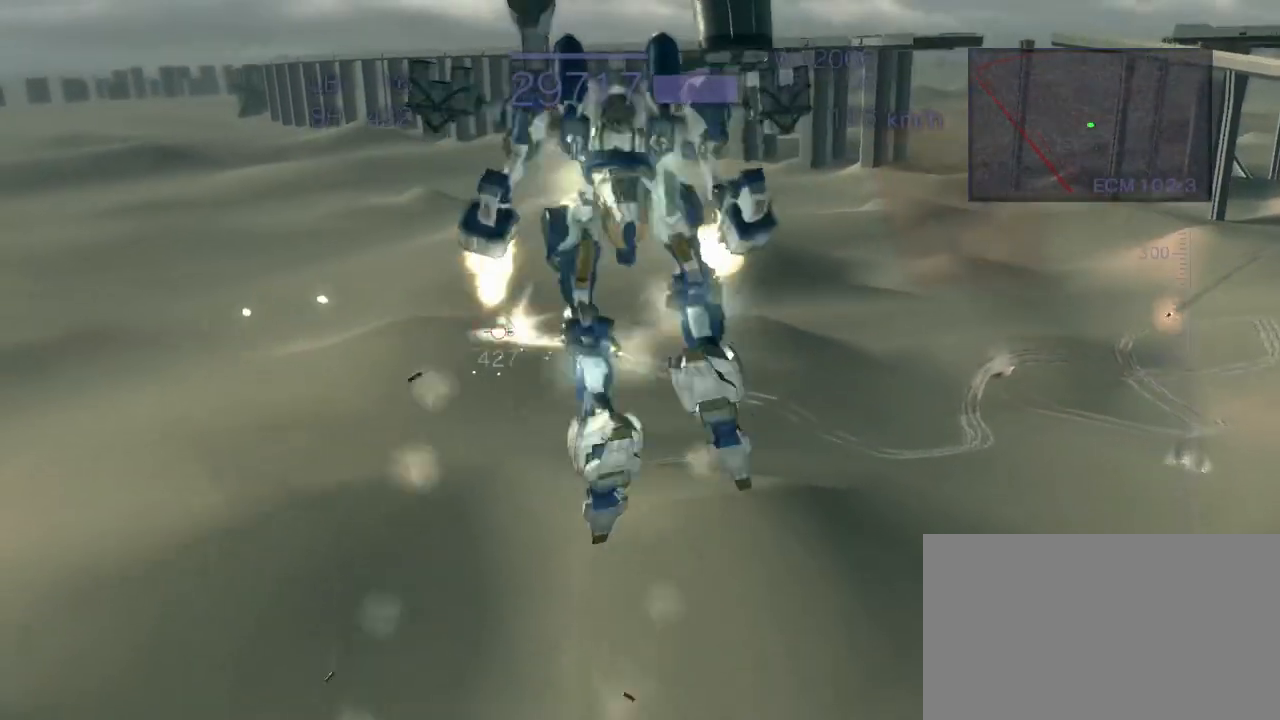
{"buttons": ["R2"], "left_stick": "center", "events": [[300, "SQUARE", "down"], [467, "SQUARE", "up"], [467, "left_stick", "center"]]}
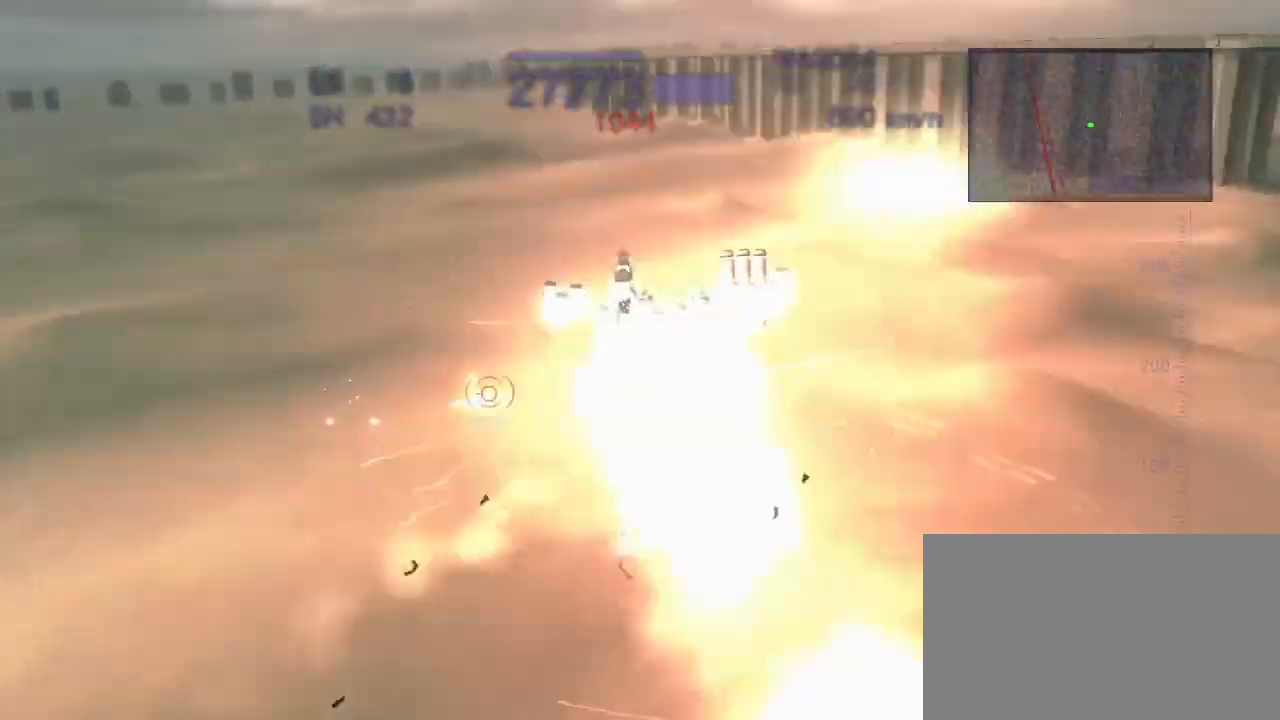
{"buttons": ["CROSS", "SQUARE", "R2"], "left_stick": "right", "events": [[133, "CROSS", "down"], [150, "CIRCLE", "down"], [167, "left_stick", "right"], [283, "CIRCLE", "up"], [450, "SQUARE", "down"]]}
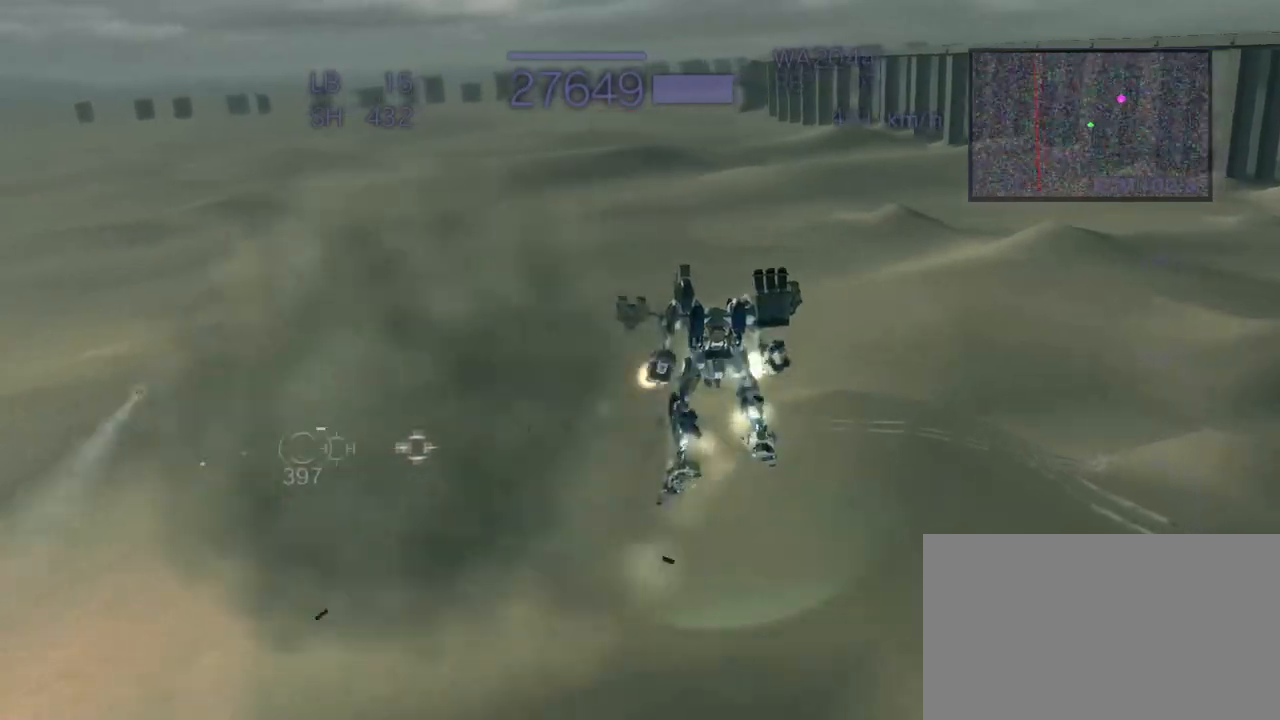
{"buttons": ["CROSS", "SQUARE", "R2"], "left_stick": "up", "events": [[167, "SQUARE", "up"], [283, "left_stick", "center"], [333, "left_stick", "up"], [400, "SQUARE", "down"]]}
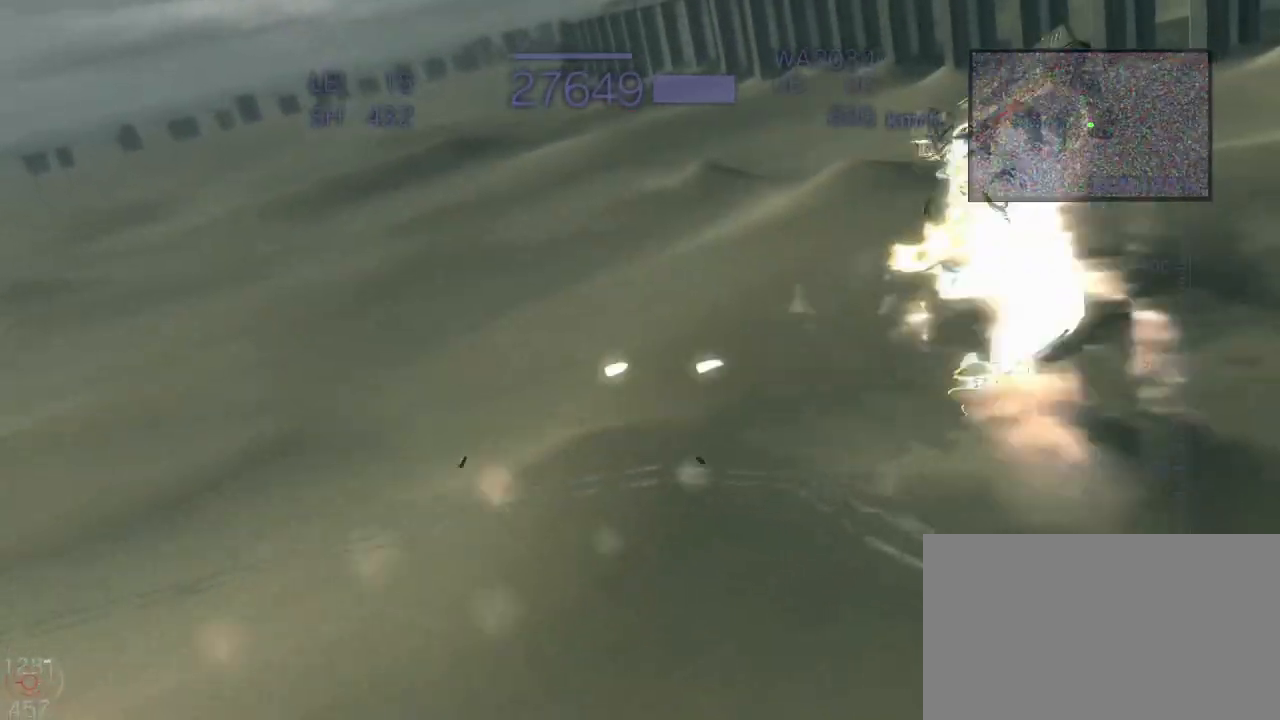
{"buttons": ["R2"], "left_stick": "center", "events": [[167, "SQUARE", "up"], [183, "left_stick", "center"], [450, "CROSS", "up"]]}
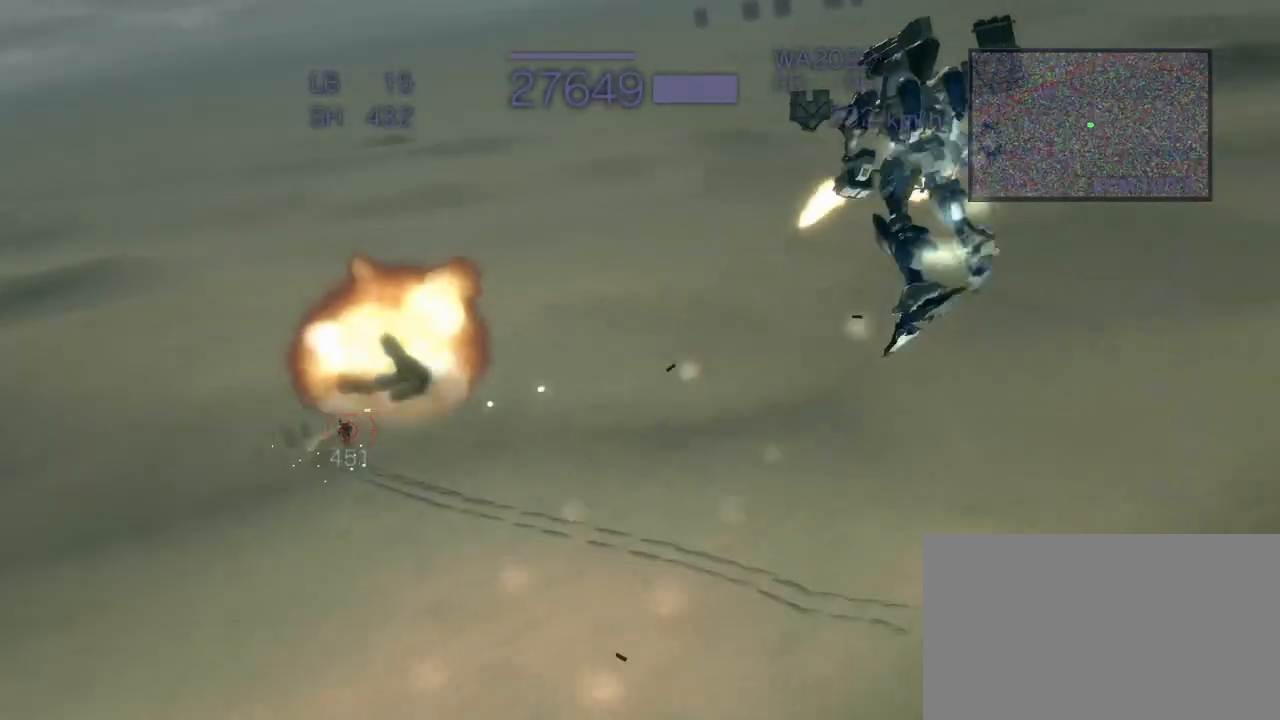
{"buttons": ["CROSS", "R2"], "left_stick": "right", "events": [[433, "left_stick", "right"], [500, "CROSS", "down"]]}
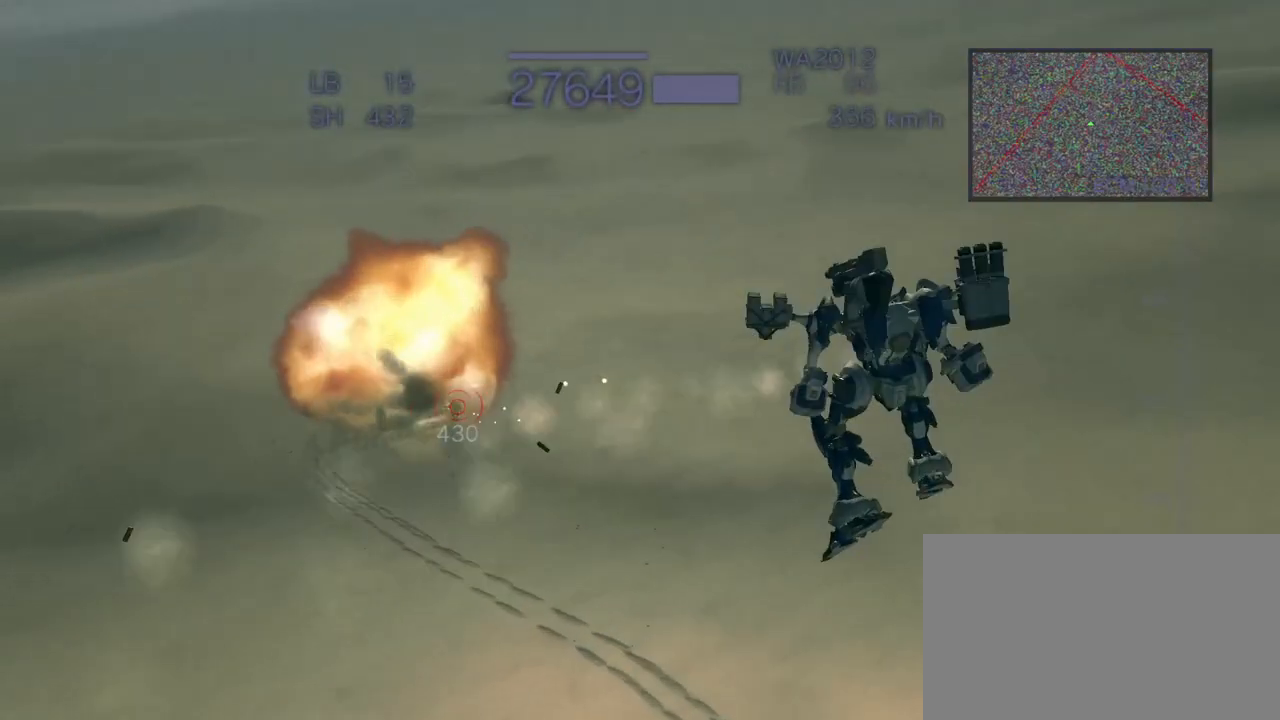
{"buttons": ["CROSS", "CIRCLE", "R2"], "left_stick": "center", "events": [[267, "left_stick", "center"], [500, "CIRCLE", "down"]]}
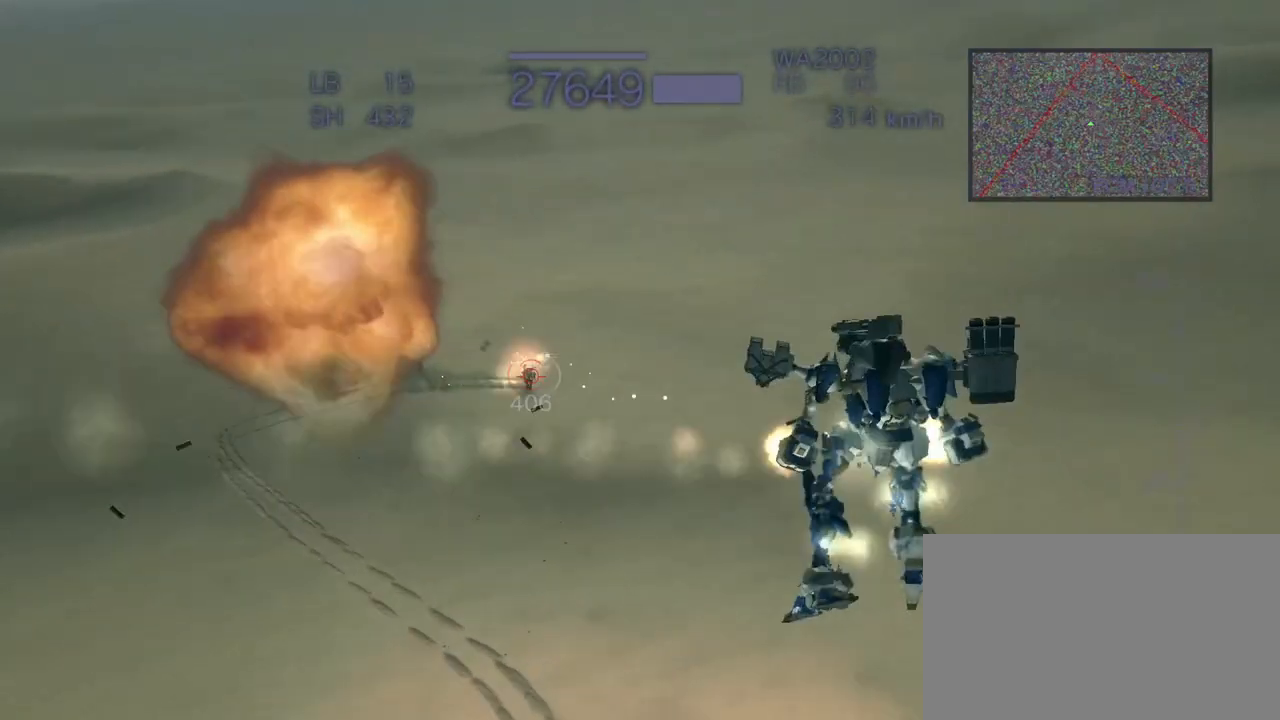
{"buttons": ["CROSS", "R2"], "left_stick": "right", "events": [[33, "CIRCLE", "up"], [67, "left_stick", "right"], [317, "CIRCLE", "down"], [467, "CIRCLE", "up"]]}
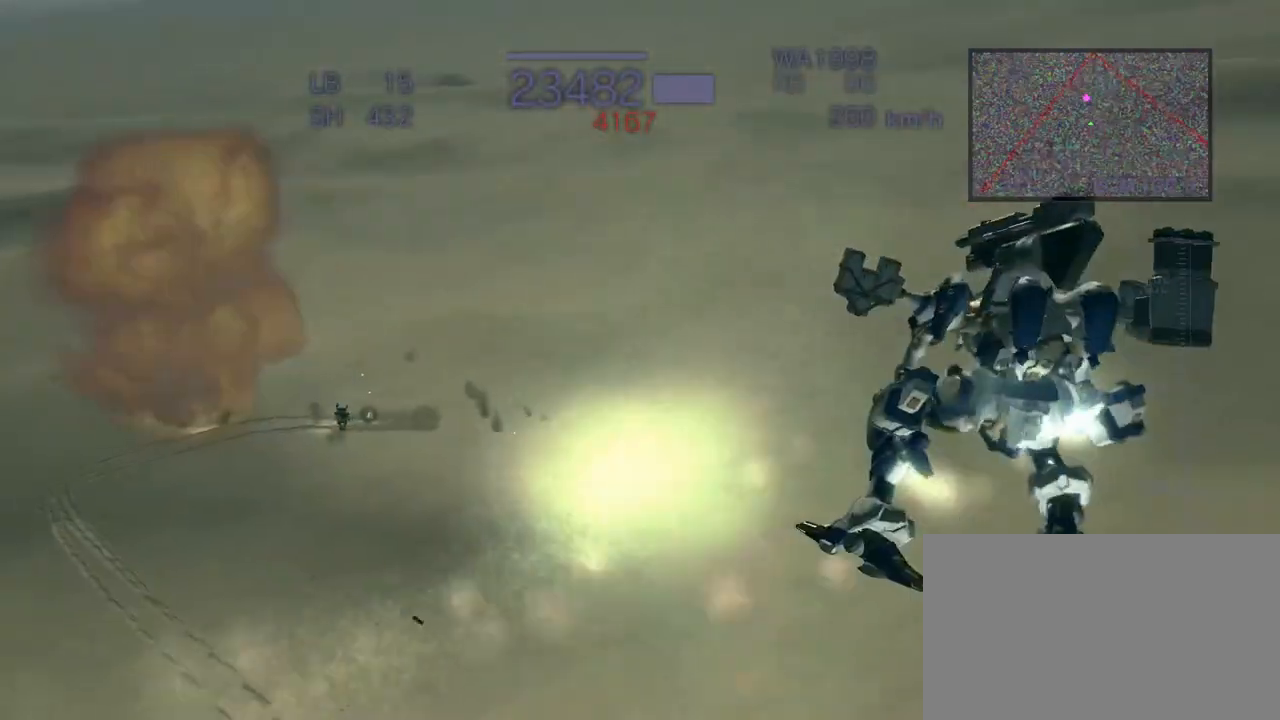
{"buttons": ["CROSS", "R2"], "left_stick": "left", "events": [[67, "left_stick", "center"], [200, "CROSS", "up"], [350, "left_stick", "left"], [467, "CROSS", "down"]]}
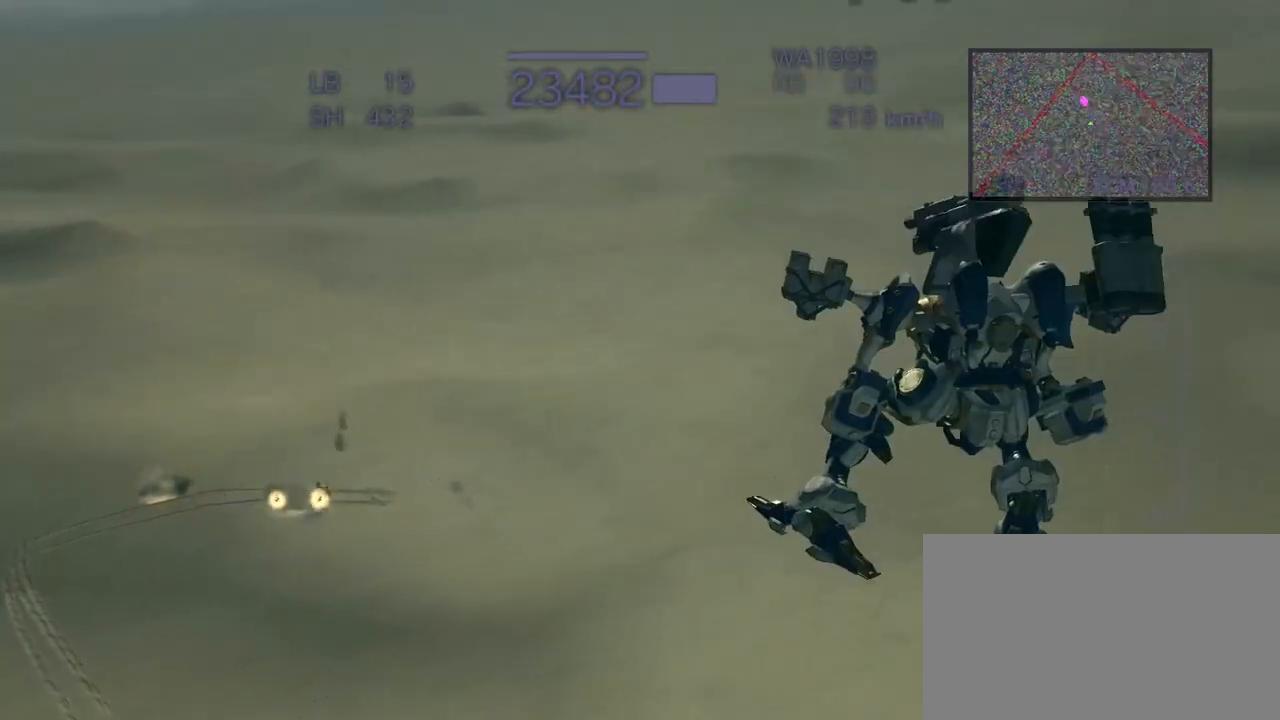
{"buttons": ["SQUARE", "R2"], "left_stick": "left", "events": [[183, "CROSS", "up"], [250, "left_stick", "center"], [400, "SQUARE", "down"], [467, "left_stick", "left"]]}